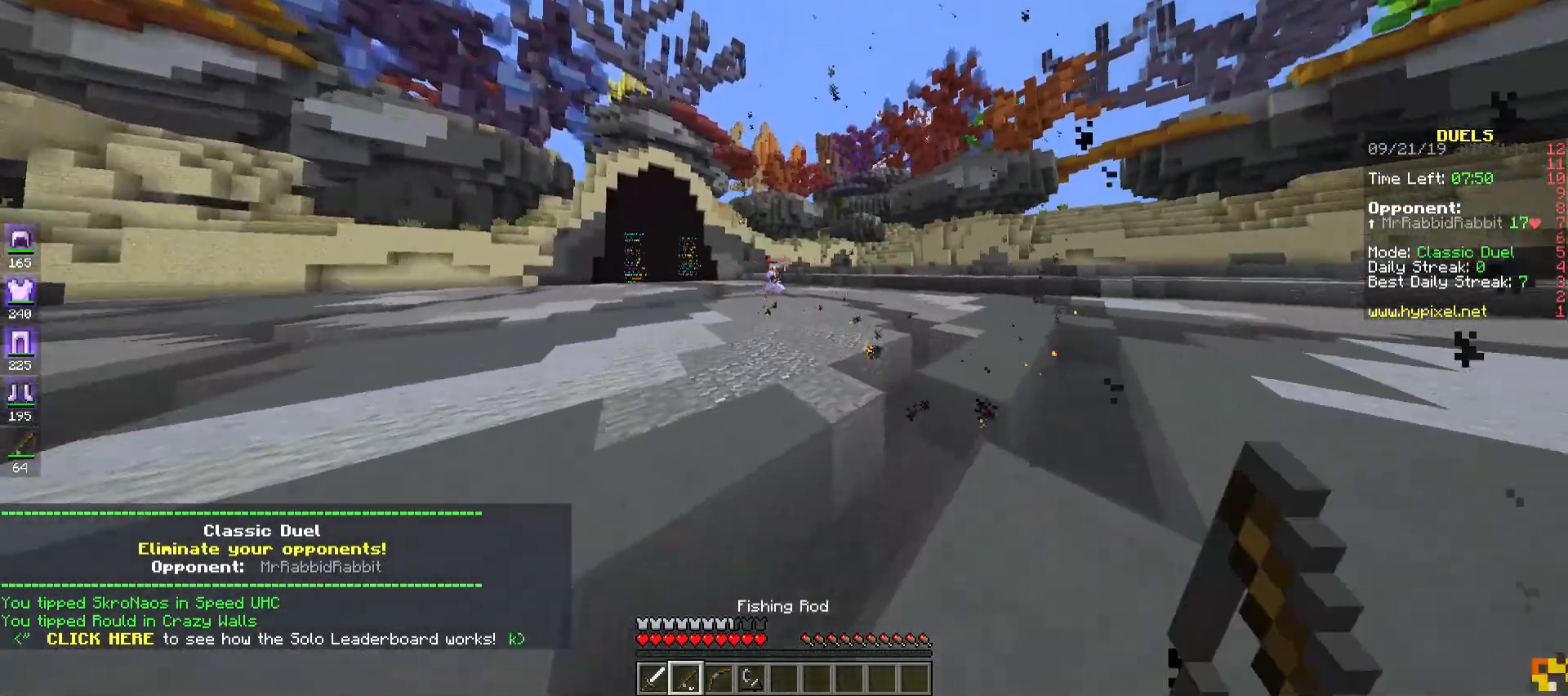
Gameplay with keyboard and mouse; each line is a JSON object with the keys and mouse buttons held at the frame after it. "events" lists presses ("down") and releases ("up") of "a", "d", "s", "space", "w", "mouse_left" and "mouse_right" between this image and that frame as [ms after this image, input, new state], when the widget could be followed in between. "mouse_left", "mouse_right" = the "left", "right" buttons of the "mouse" list. No other keys are recorded. Fast repeated clicks can show as one long hold. Mouse movement is not recorded.
{"keys": ["a", "w"], "mouse": [], "events": [[50, "mouse_right", "down"], [117, "mouse_right", "up"]]}
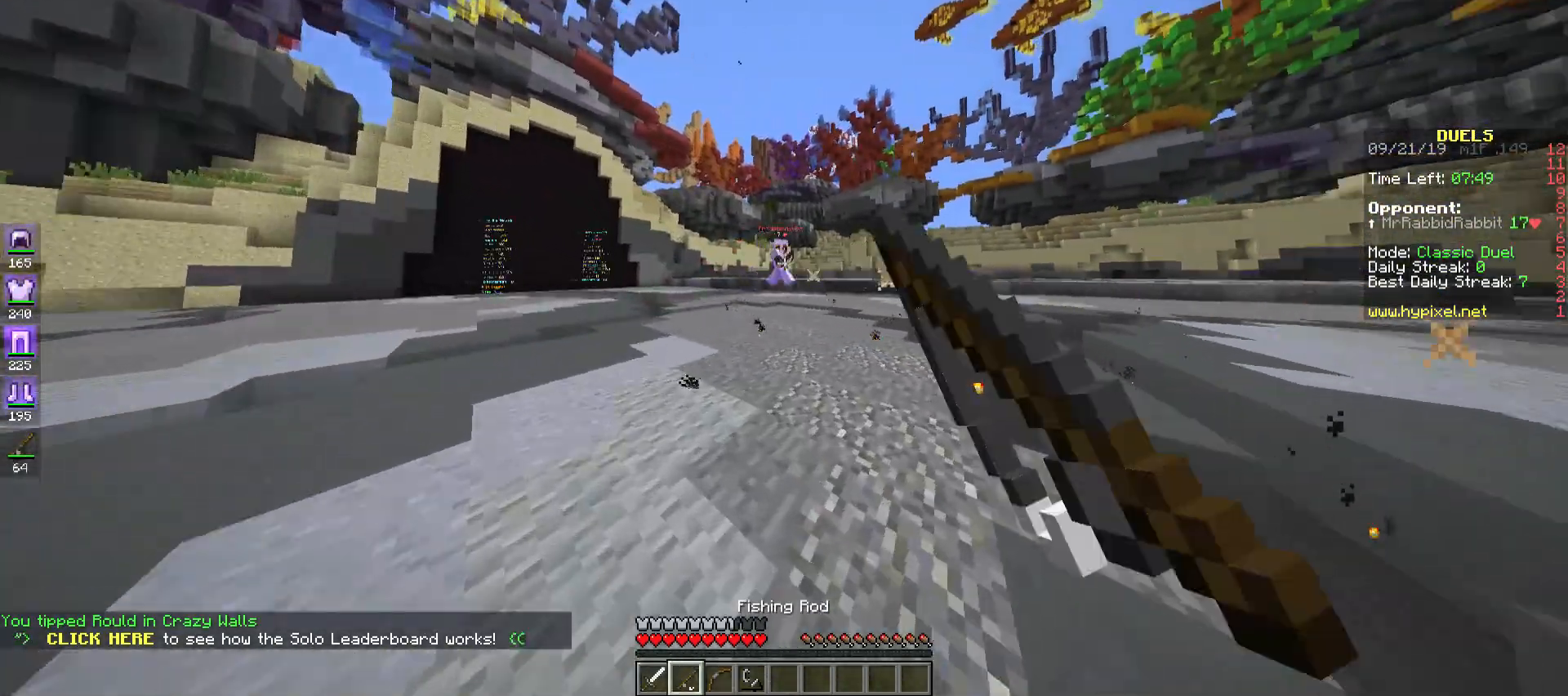
{"keys": ["a", "w"], "mouse": [], "events": []}
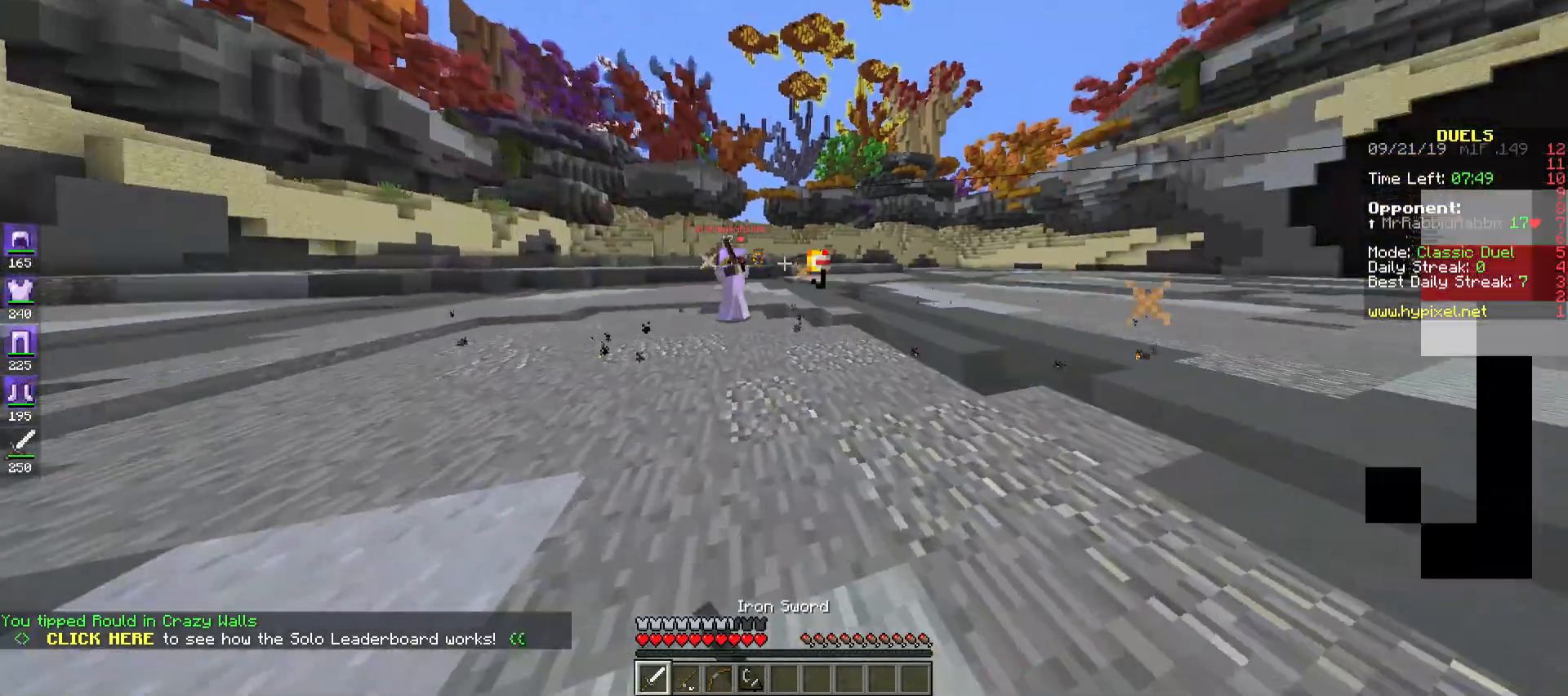
{"keys": ["a", "w"], "mouse": ["left"], "events": [[183, "mouse_left", "down"], [283, "mouse_left", "up"], [350, "mouse_left", "down"], [417, "mouse_left", "up"], [483, "mouse_left", "down"]]}
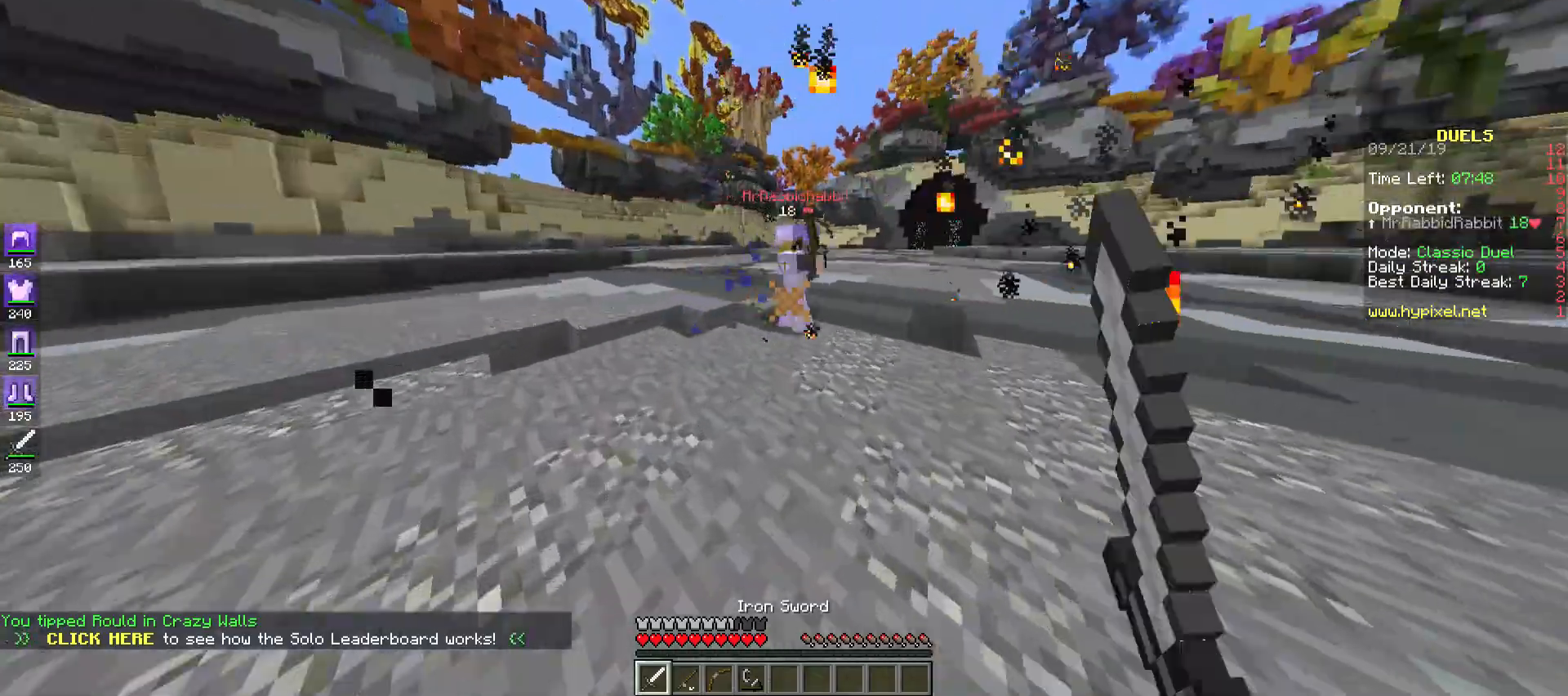
{"keys": ["d", "w"], "mouse": ["left"], "events": [[50, "mouse_left", "up"], [83, "a", "up"], [133, "mouse_left", "down"], [150, "d", "down"], [217, "mouse_left", "up"], [283, "mouse_left", "down"], [383, "mouse_left", "up"], [450, "mouse_left", "down"]]}
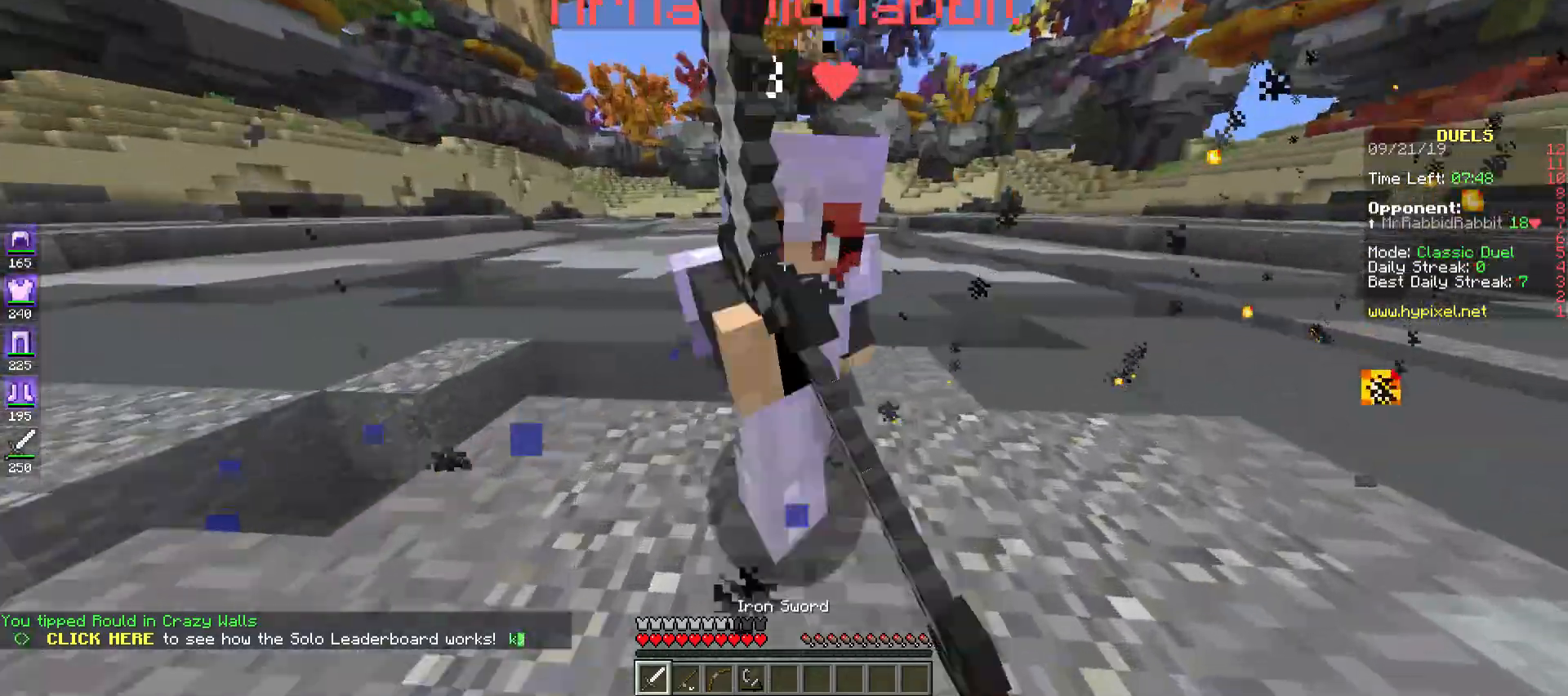
{"keys": ["d", "w"], "mouse": [], "events": [[17, "mouse_left", "up"], [83, "mouse_left", "down"], [183, "mouse_left", "up"], [250, "mouse_left", "down"], [317, "mouse_left", "up"], [383, "mouse_left", "down"], [467, "mouse_left", "up"]]}
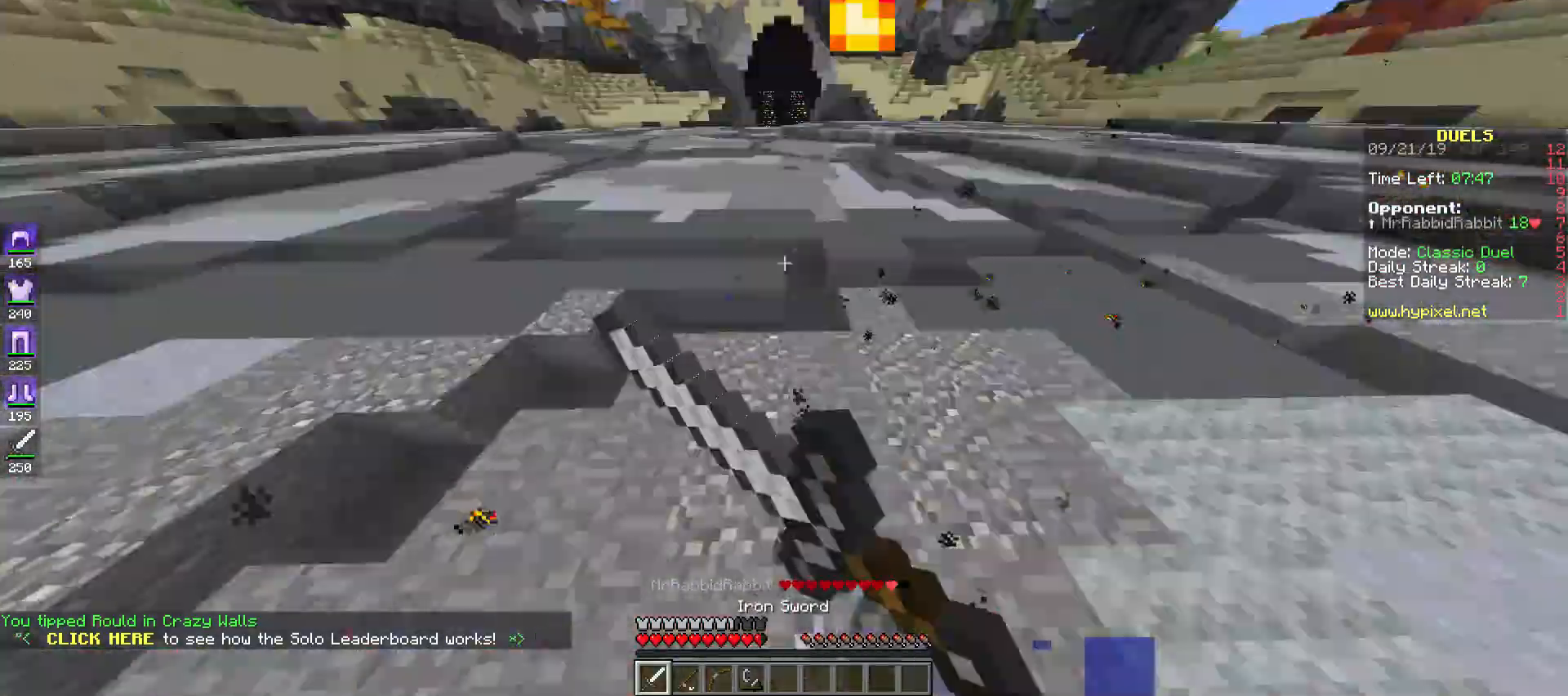
{"keys": ["a", "w"], "mouse": [], "events": [[50, "mouse_left", "down"], [117, "mouse_left", "up"], [183, "a", "down"], [250, "mouse_left", "down"], [317, "d", "up"], [317, "mouse_left", "up"], [383, "mouse_left", "down"], [450, "mouse_left", "up"]]}
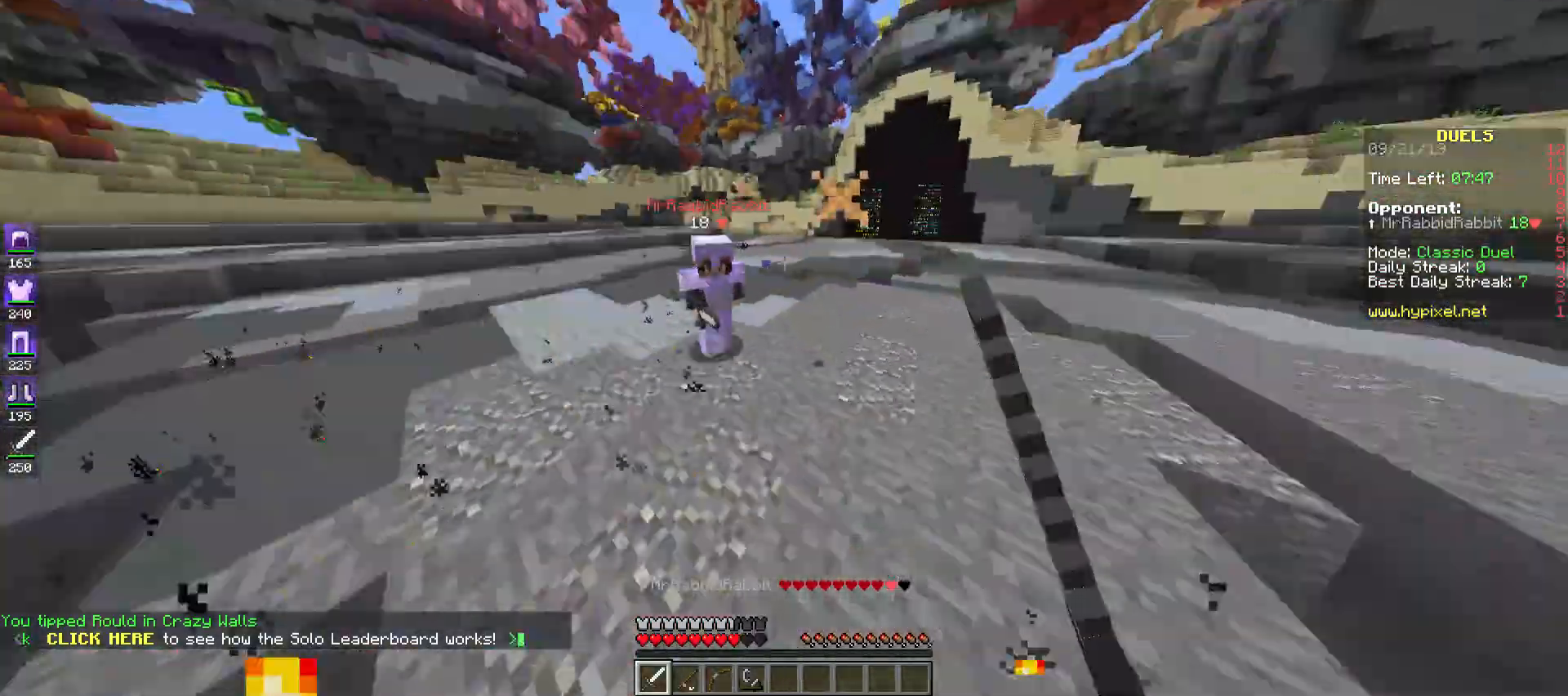
{"keys": ["a", "w"], "mouse": ["left"], "events": [[50, "mouse_left", "down"], [117, "mouse_left", "up"], [183, "mouse_left", "down"], [283, "mouse_left", "up"], [350, "mouse_left", "down"], [417, "mouse_left", "up"], [483, "mouse_left", "down"]]}
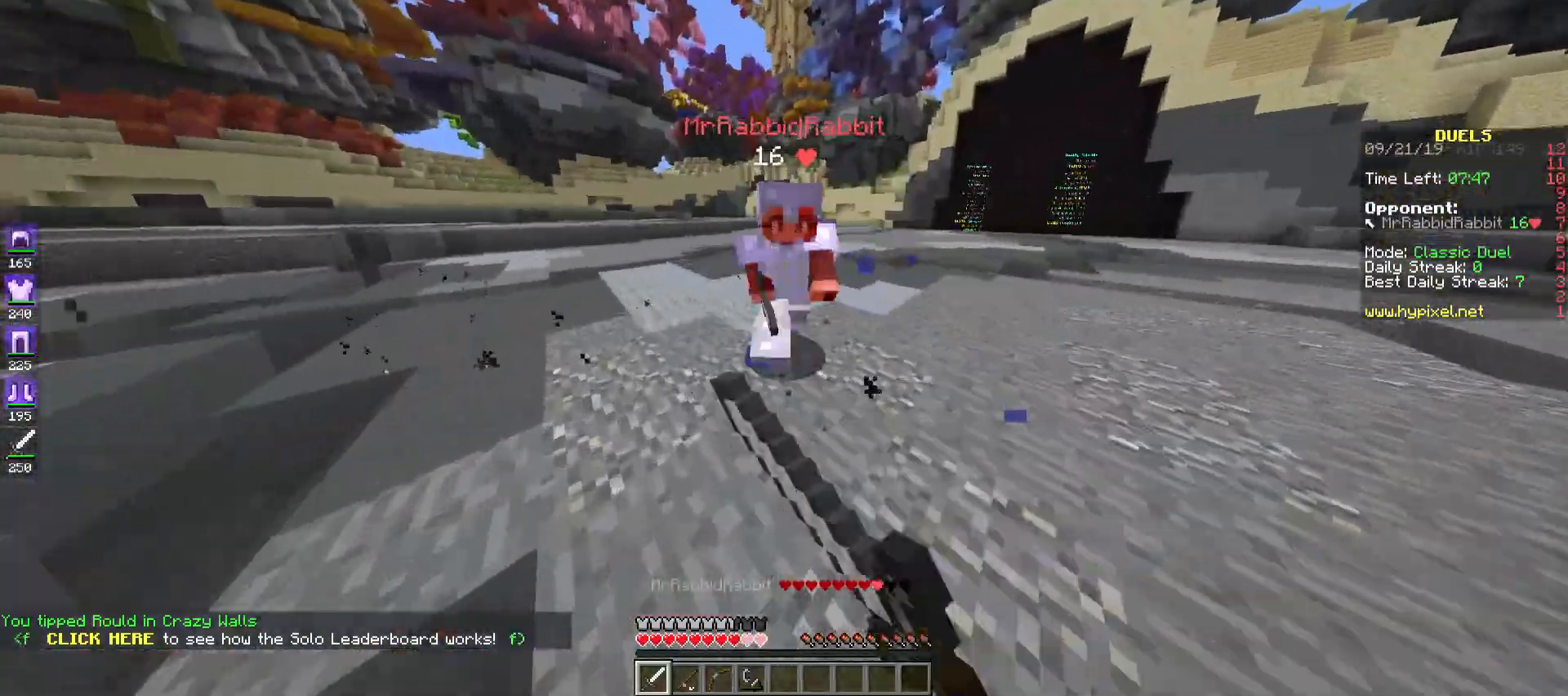
{"keys": ["d", "w"], "mouse": [], "events": [[50, "mouse_left", "up"], [150, "mouse_left", "down"], [183, "d", "down"], [217, "mouse_left", "up"], [250, "a", "up"], [283, "mouse_left", "down"], [483, "mouse_left", "up"]]}
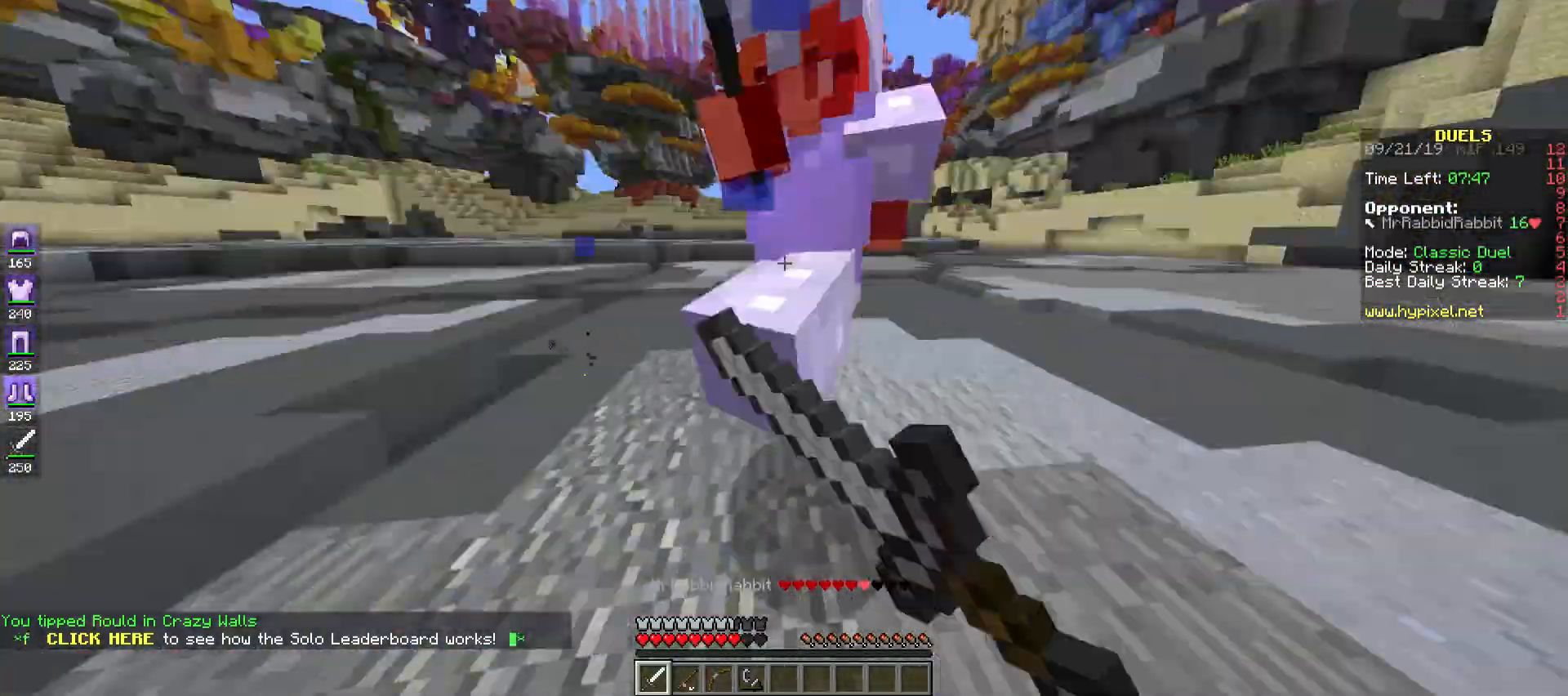
{"keys": ["d", "w"], "mouse": ["left"], "events": [[50, "mouse_left", "down"], [117, "mouse_left", "up"], [183, "mouse_left", "down"], [283, "mouse_left", "up"], [350, "mouse_left", "down"], [417, "mouse_left", "up"], [483, "mouse_left", "down"]]}
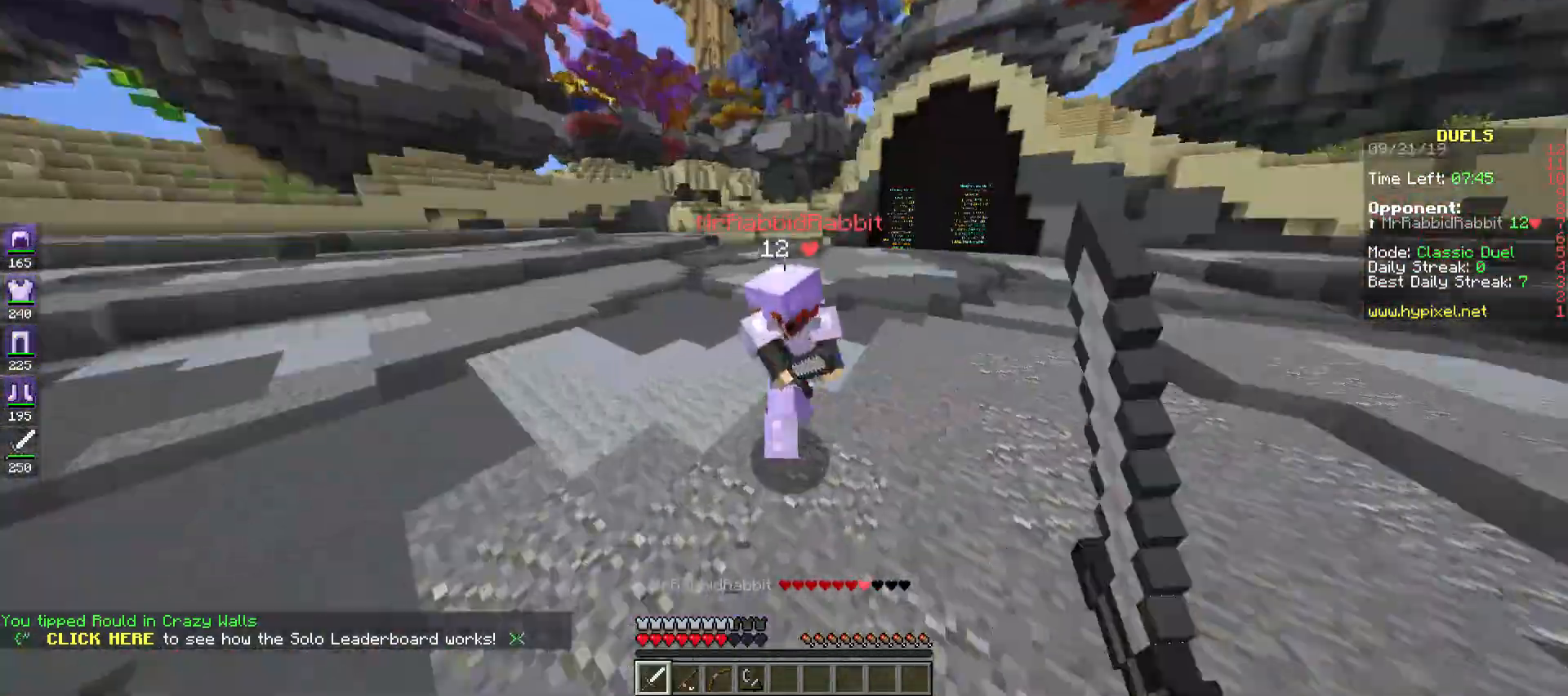
{"keys": ["w"], "mouse": ["left"], "events": [[83, "mouse_left", "up"], [150, "mouse_left", "down"], [217, "d", "up"], [217, "mouse_left", "up"], [283, "mouse_left", "down"], [383, "mouse_left", "up"], [450, "mouse_left", "down"]]}
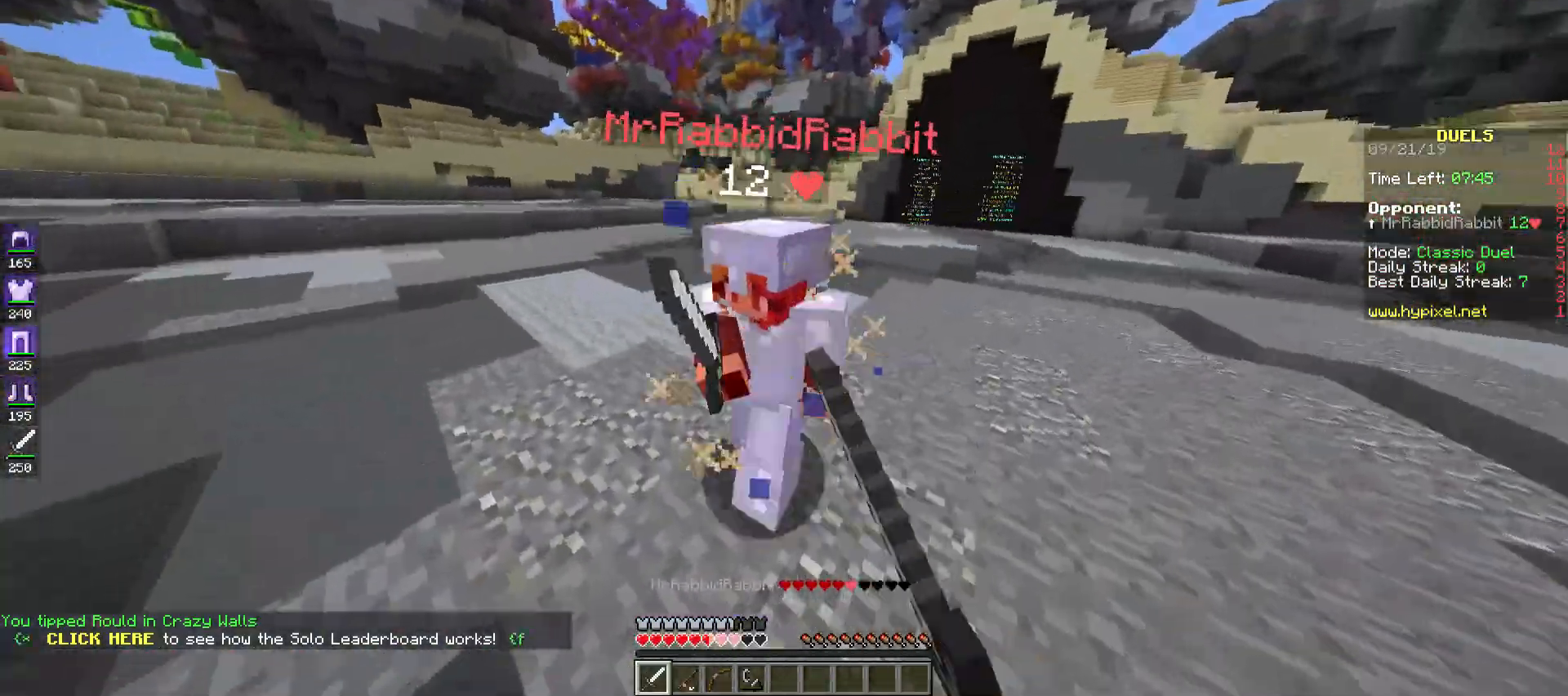
{"keys": ["d", "w"], "mouse": [], "events": [[17, "mouse_left", "up"], [83, "a", "down"], [83, "mouse_left", "down"], [183, "mouse_left", "up"], [217, "a", "up"], [250, "mouse_left", "down"], [317, "mouse_left", "up"], [383, "d", "down"], [383, "mouse_left", "down"], [483, "mouse_left", "up"]]}
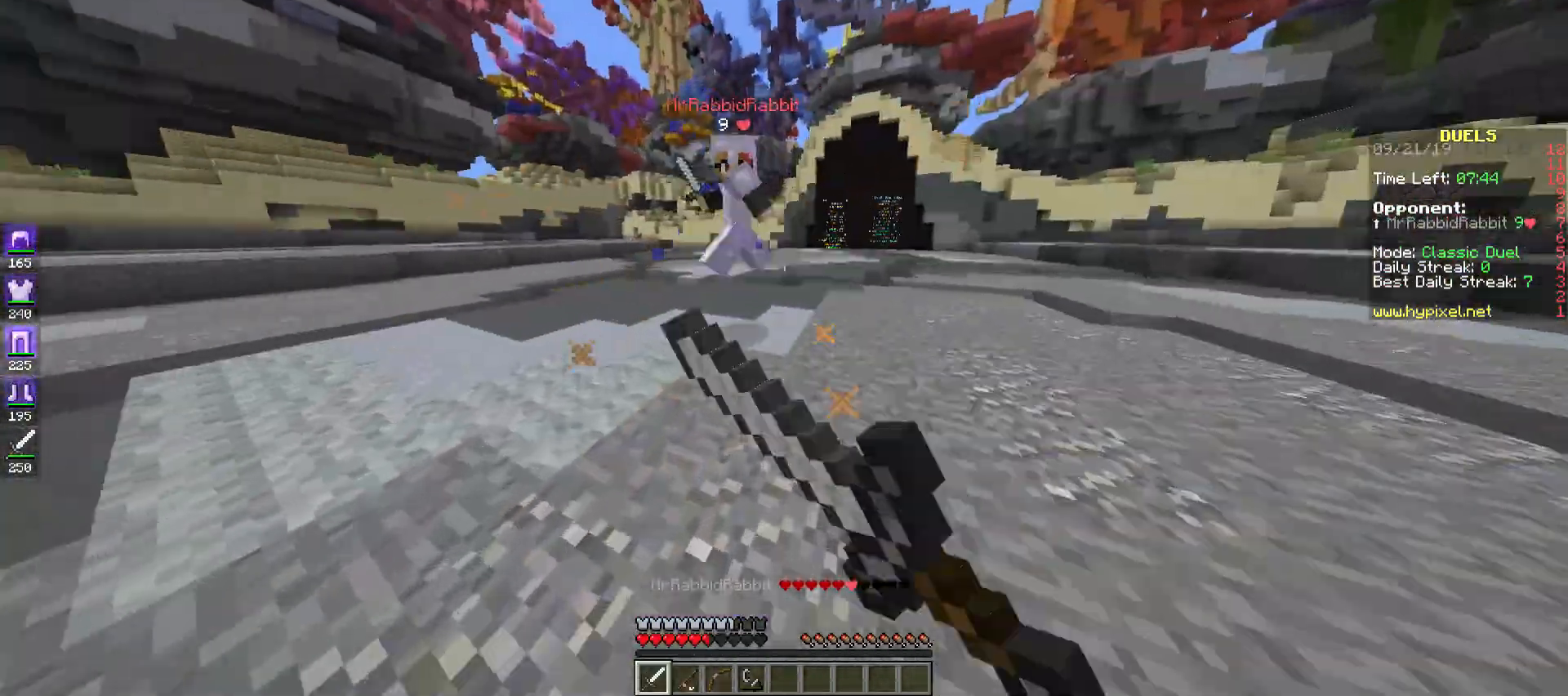
{"keys": ["d", "w"], "mouse": ["left"], "events": [[50, "d", "up"], [83, "mouse_left", "down"], [183, "d", "down"], [283, "mouse_left", "up"], [350, "mouse_left", "down"], [417, "mouse_left", "up"], [483, "mouse_left", "down"]]}
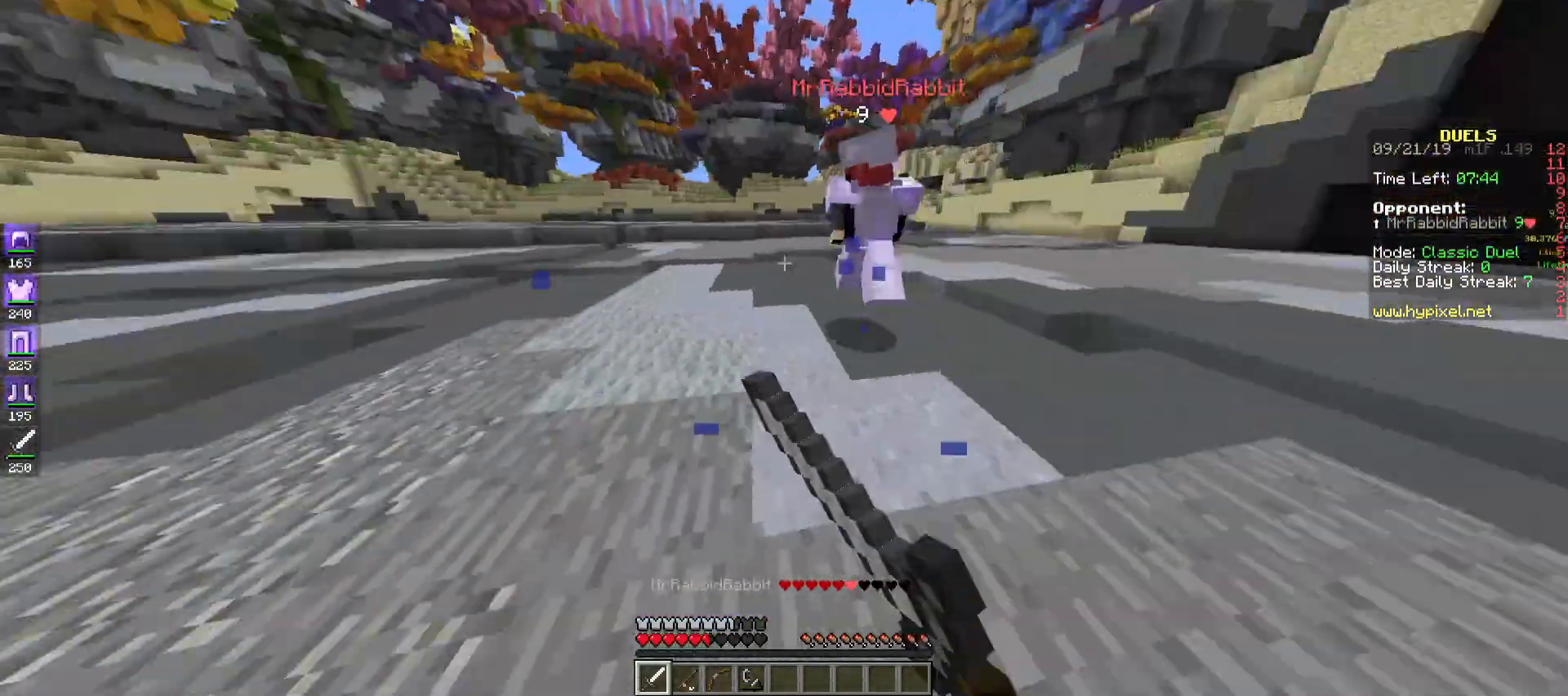
{"keys": ["a", "space", "w"], "mouse": ["left"], "events": [[83, "mouse_left", "up"], [183, "mouse_left", "down"], [217, "d", "up"], [267, "mouse_left", "up"], [283, "space", "down"], [350, "mouse_left", "down"], [383, "a", "down"], [417, "mouse_left", "up"], [483, "mouse_left", "down"]]}
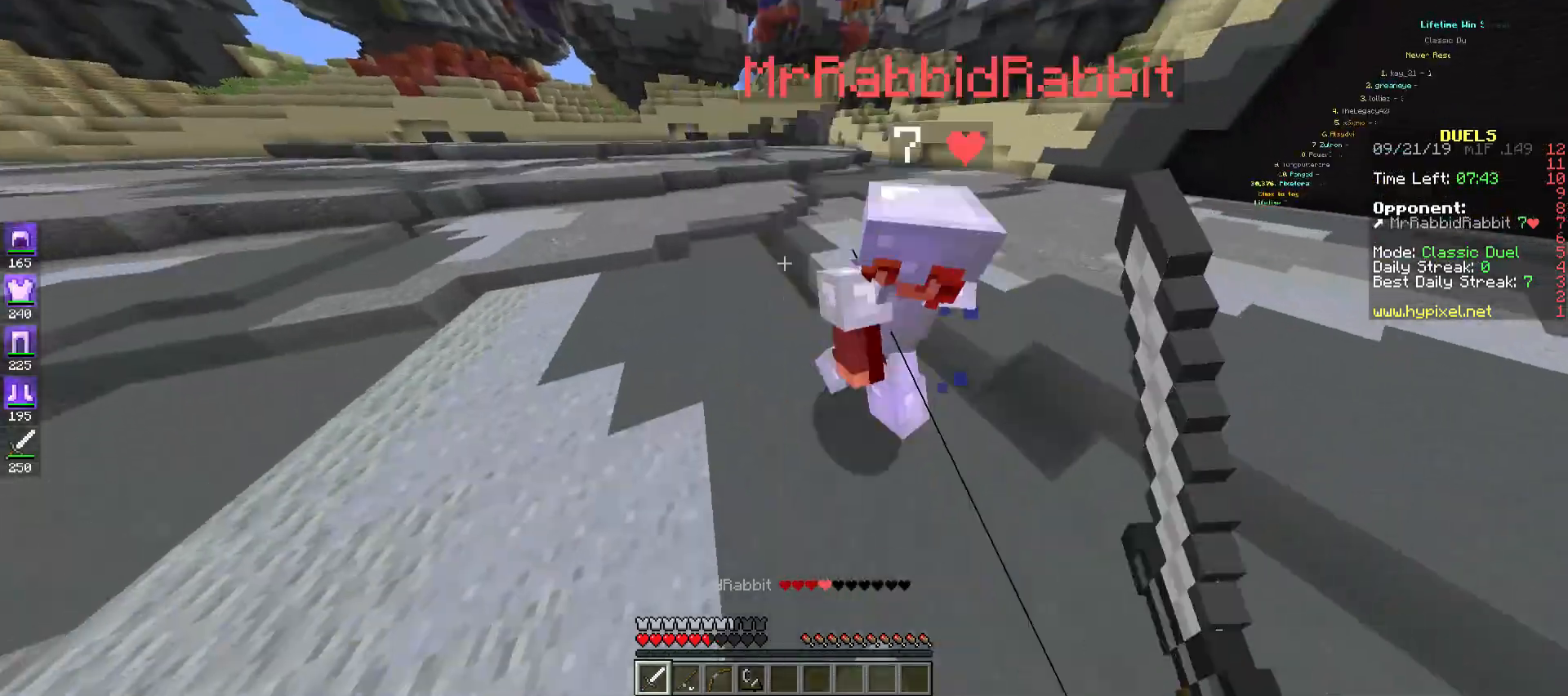
{"keys": ["w"], "mouse": [], "events": [[17, "space", "up"], [83, "d", "down"], [83, "mouse_left", "up"], [150, "mouse_left", "down"], [183, "a", "up"], [217, "mouse_left", "up"], [383, "mouse_left", "down"], [417, "d", "up"], [483, "mouse_left", "up"]]}
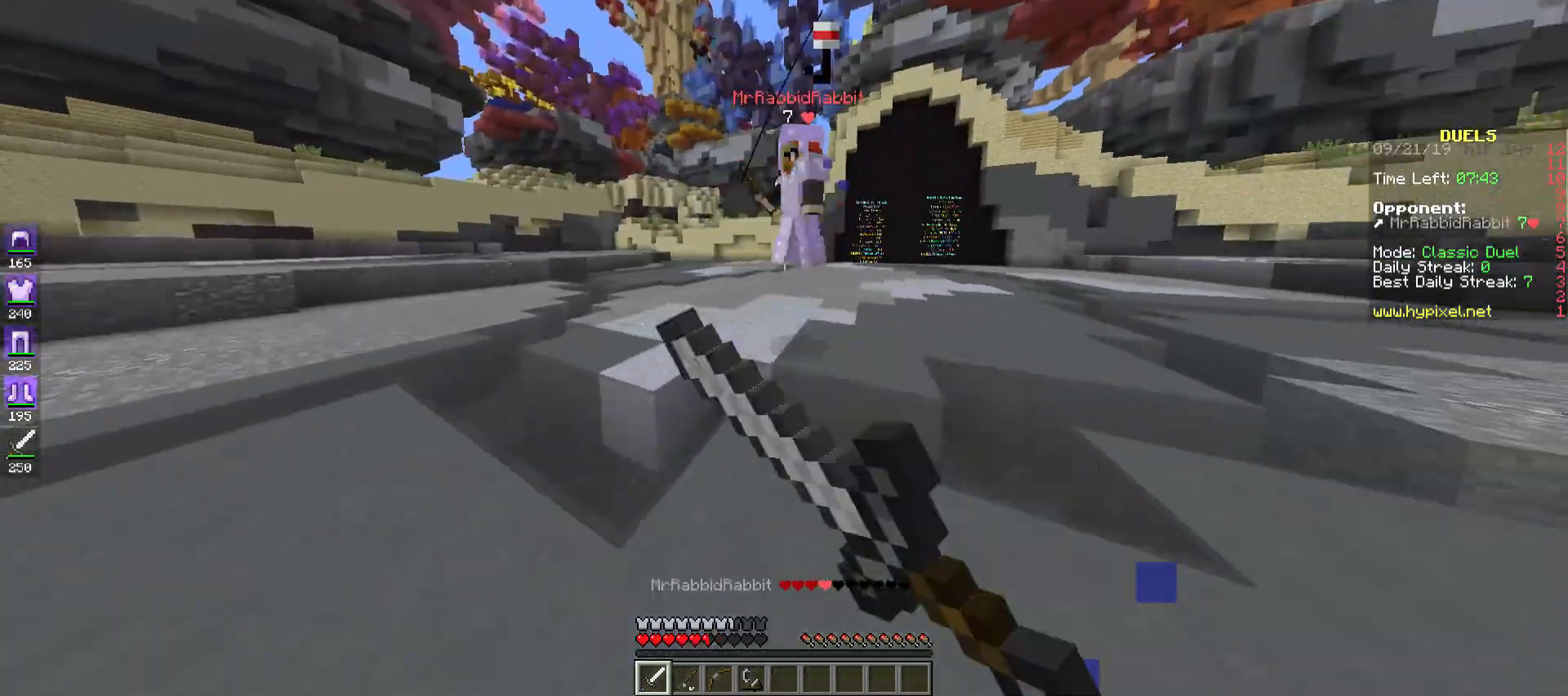
{"keys": ["a", "w"], "mouse": [], "events": [[50, "mouse_left", "down"], [117, "mouse_left", "up"], [183, "mouse_left", "down"], [283, "mouse_left", "up"], [350, "mouse_left", "down"], [383, "a", "down"], [417, "mouse_left", "up"]]}
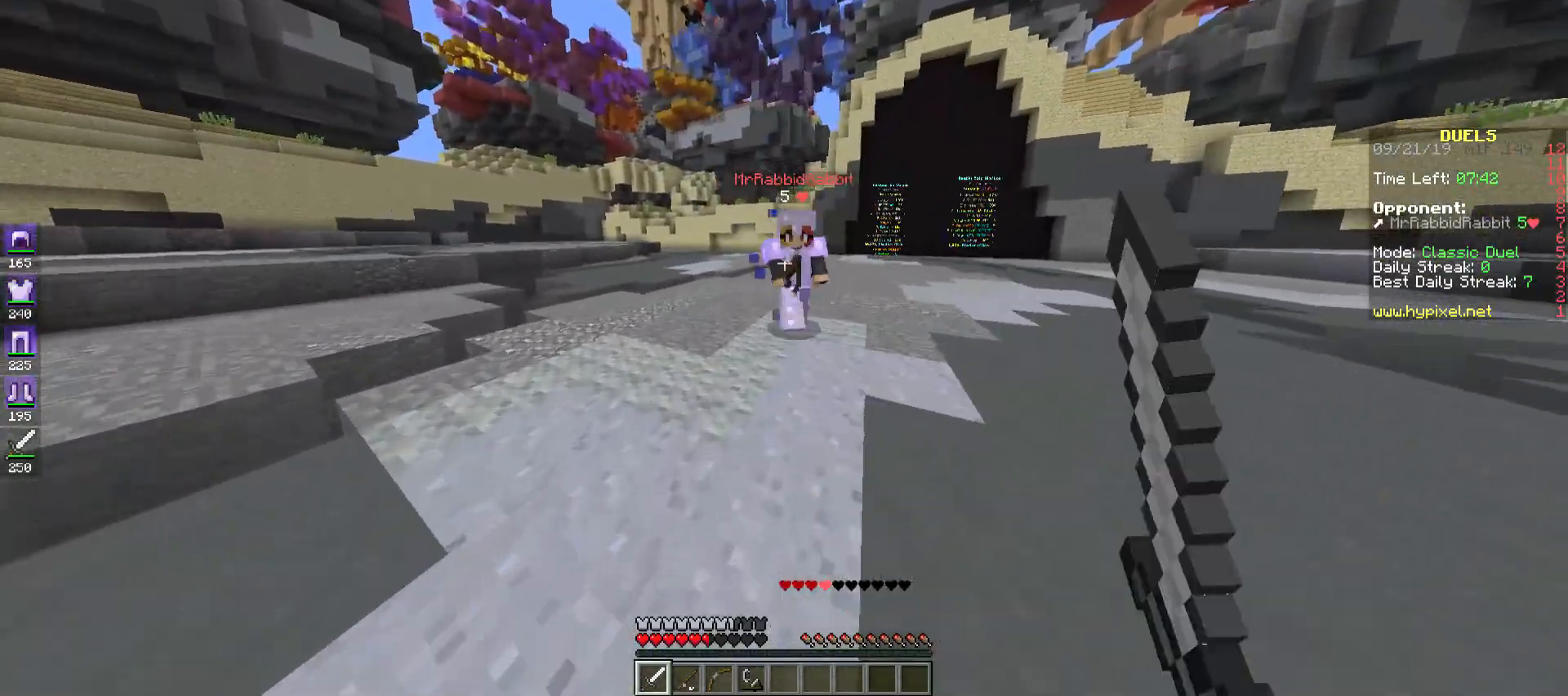
{"keys": ["d", "w"], "mouse": ["left"], "events": [[50, "mouse_left", "down"], [83, "a", "up"], [117, "mouse_left", "up"], [183, "mouse_left", "down"], [283, "d", "down"], [283, "mouse_left", "up"], [350, "mouse_left", "down"], [417, "mouse_left", "up"], [483, "mouse_left", "down"]]}
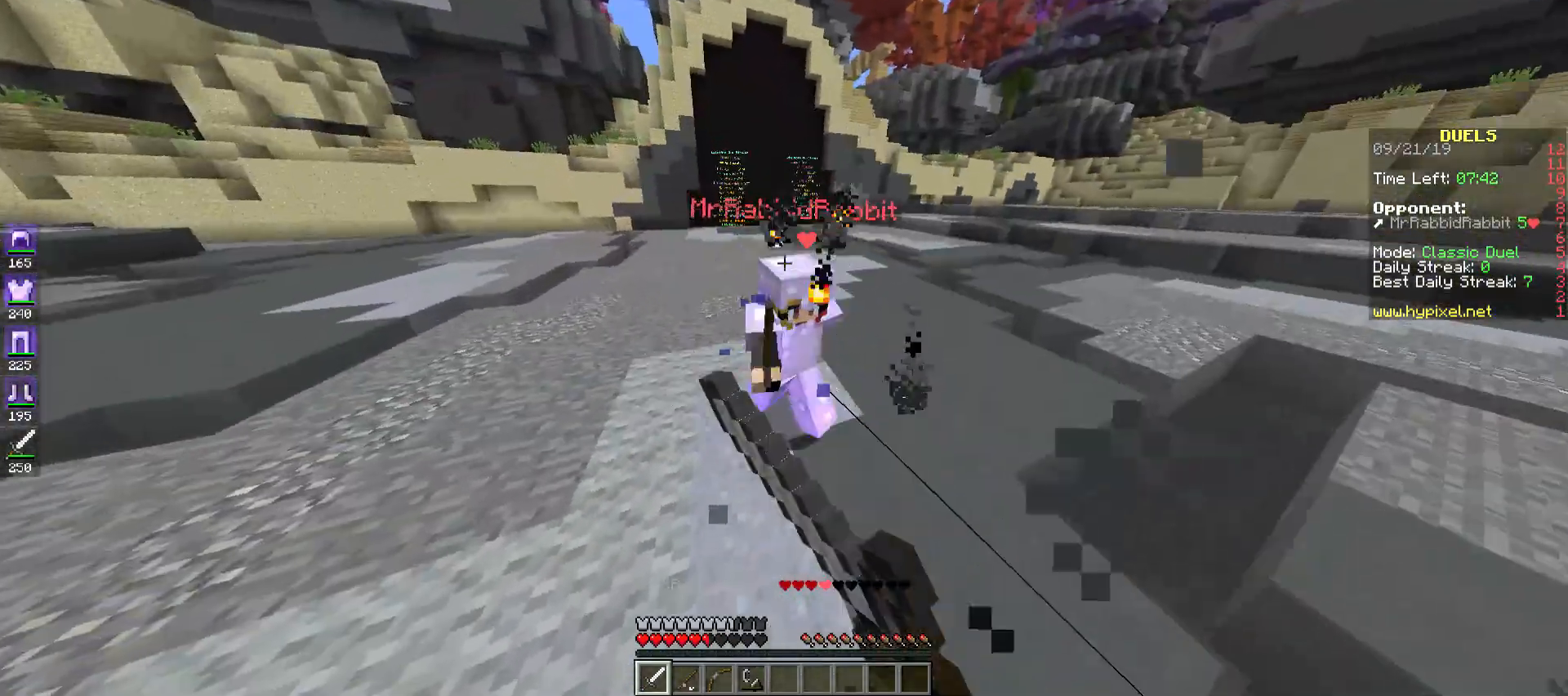
{"keys": ["d", "w"], "mouse": ["left"], "events": [[83, "mouse_left", "up"], [117, "d", "up"], [150, "mouse_left", "down"], [250, "d", "down"], [250, "mouse_left", "up"], [283, "mouse_left", "down"], [383, "mouse_left", "up"], [450, "mouse_left", "down"]]}
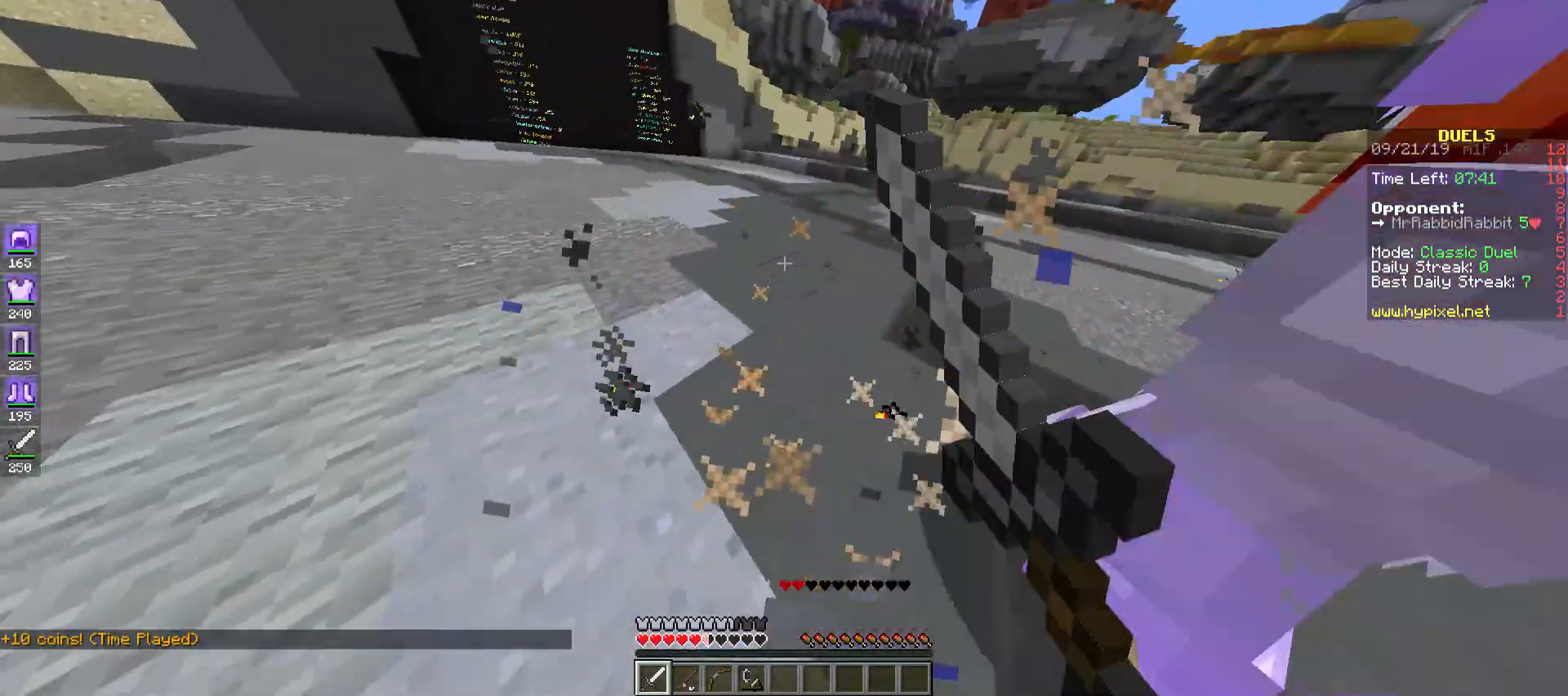
{"keys": ["d", "w"], "mouse": ["left"], "events": [[17, "mouse_left", "up"], [150, "mouse_left", "down"], [217, "mouse_left", "up"], [283, "mouse_left", "down"], [383, "mouse_left", "up"], [450, "mouse_left", "down"]]}
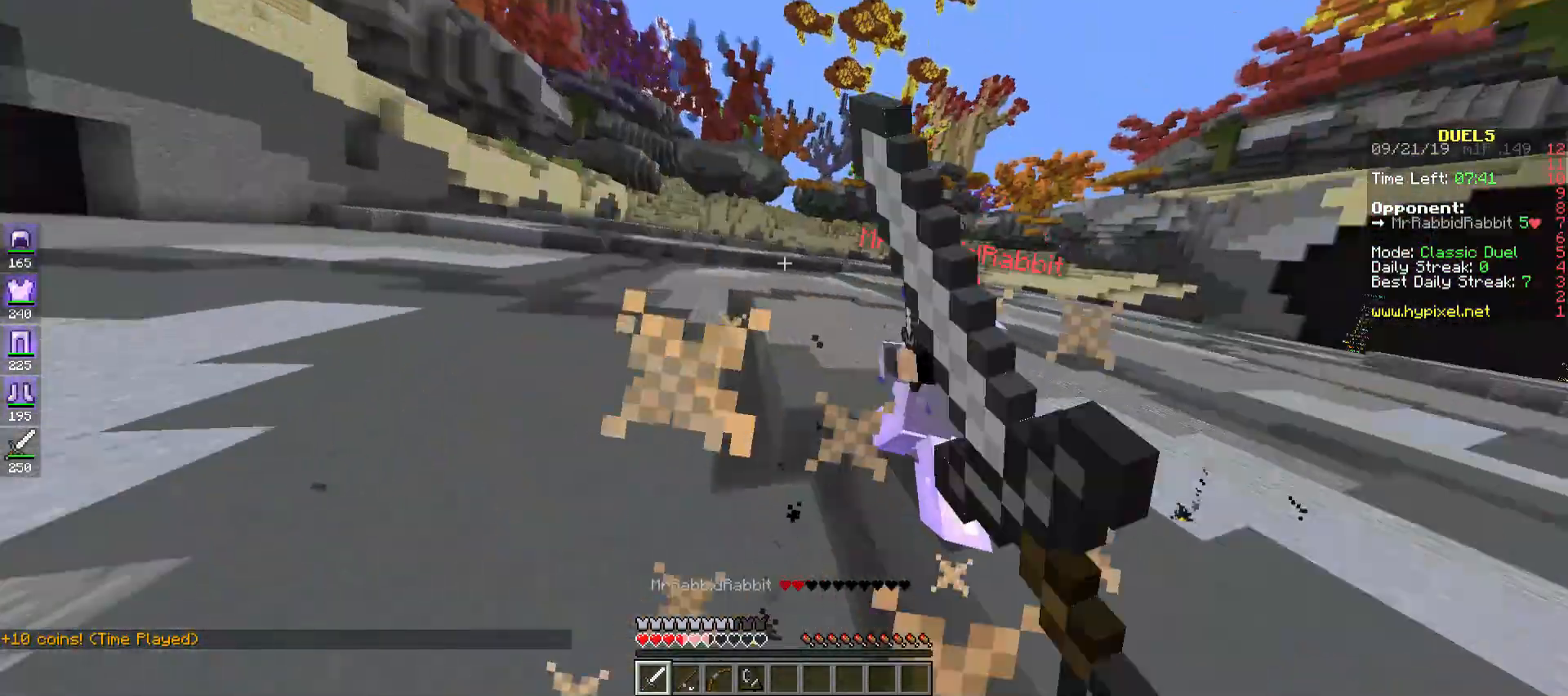
{"keys": ["d", "w"], "mouse": ["left"], "events": [[17, "mouse_left", "up"], [150, "mouse_left", "down"], [217, "mouse_left", "up"], [283, "mouse_left", "down"], [383, "mouse_left", "up"], [450, "mouse_left", "down"]]}
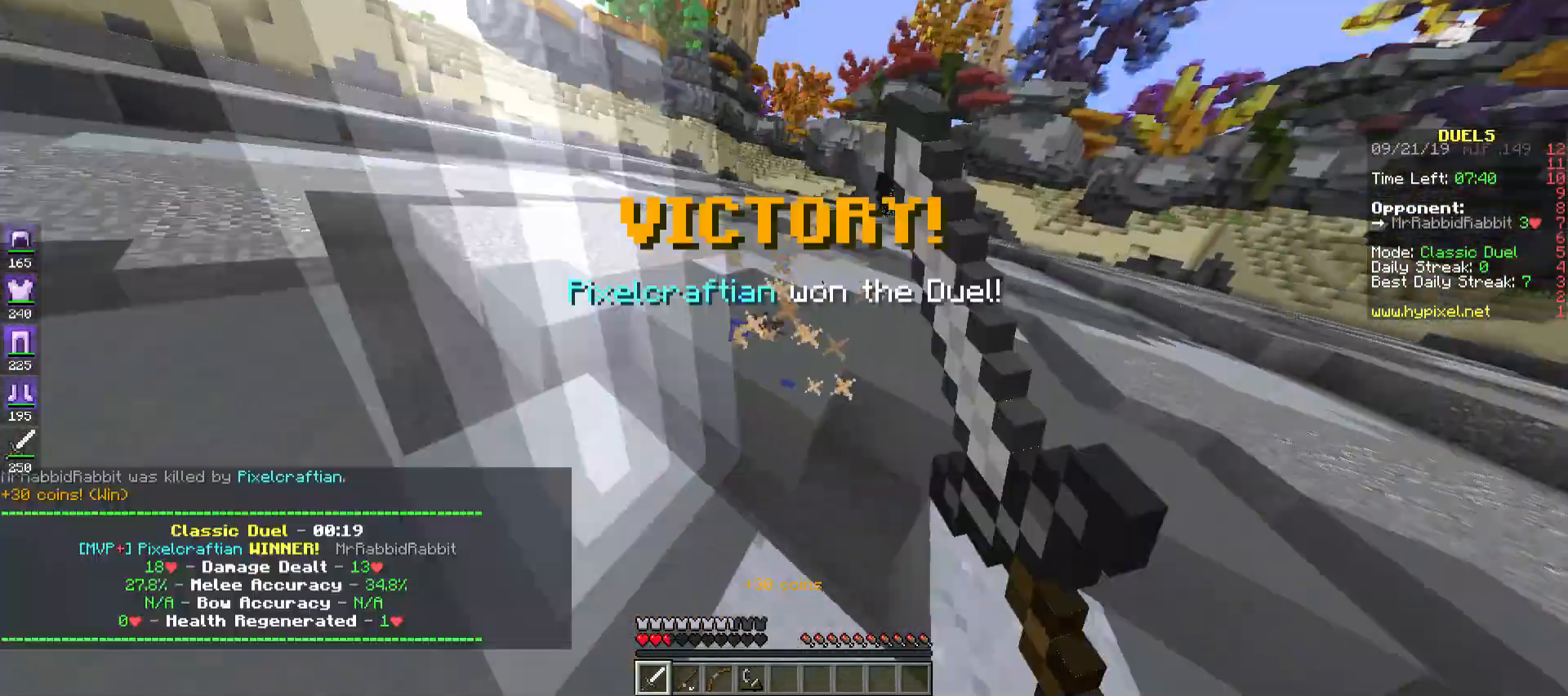
{"keys": ["space", "w"], "mouse": [], "events": [[17, "mouse_left", "up"], [50, "mouse_left", "down"], [117, "mouse_left", "up"], [183, "a", "down"], [183, "mouse_left", "down"], [250, "d", "up"], [283, "mouse_left", "up"], [417, "a", "up"], [483, "space", "down"]]}
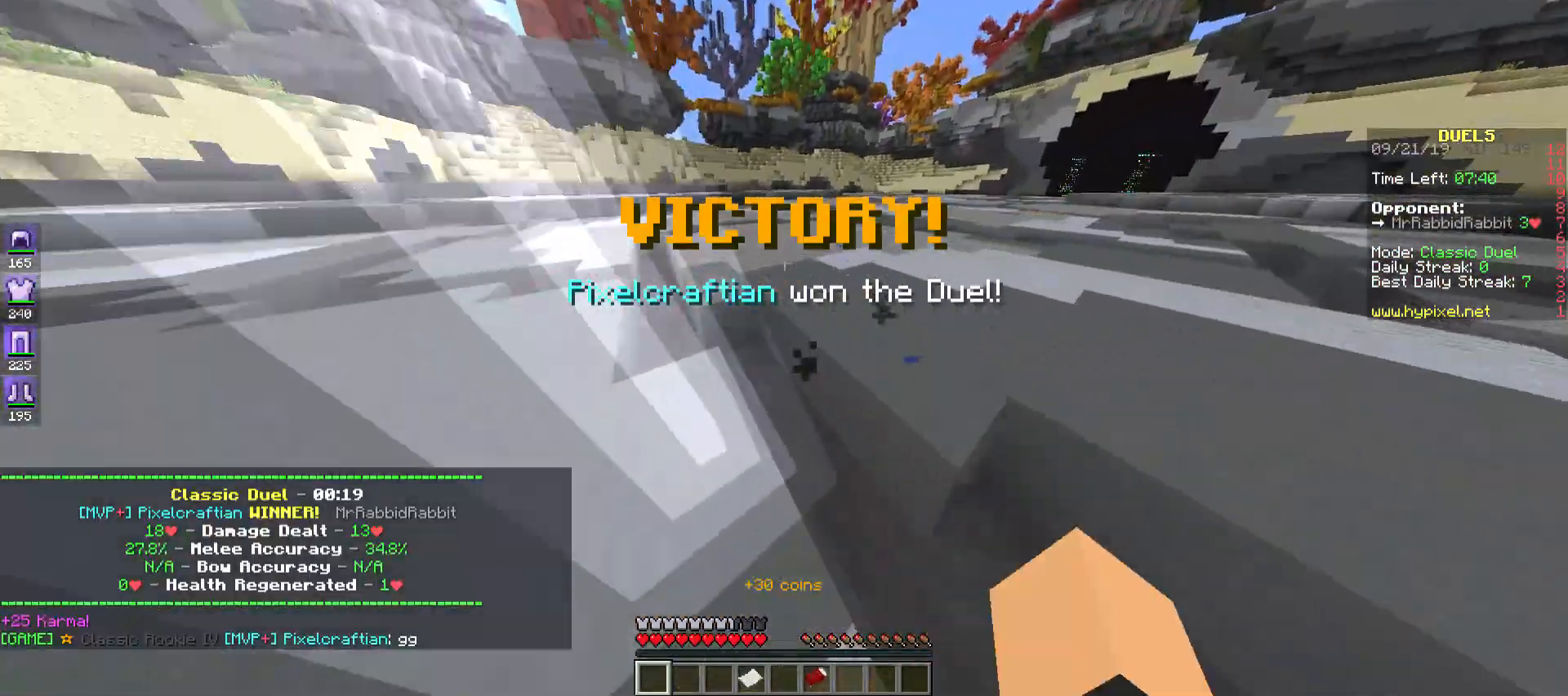
{"keys": ["space", "w"], "mouse": ["right"], "events": [[450, "mouse_right", "down"]]}
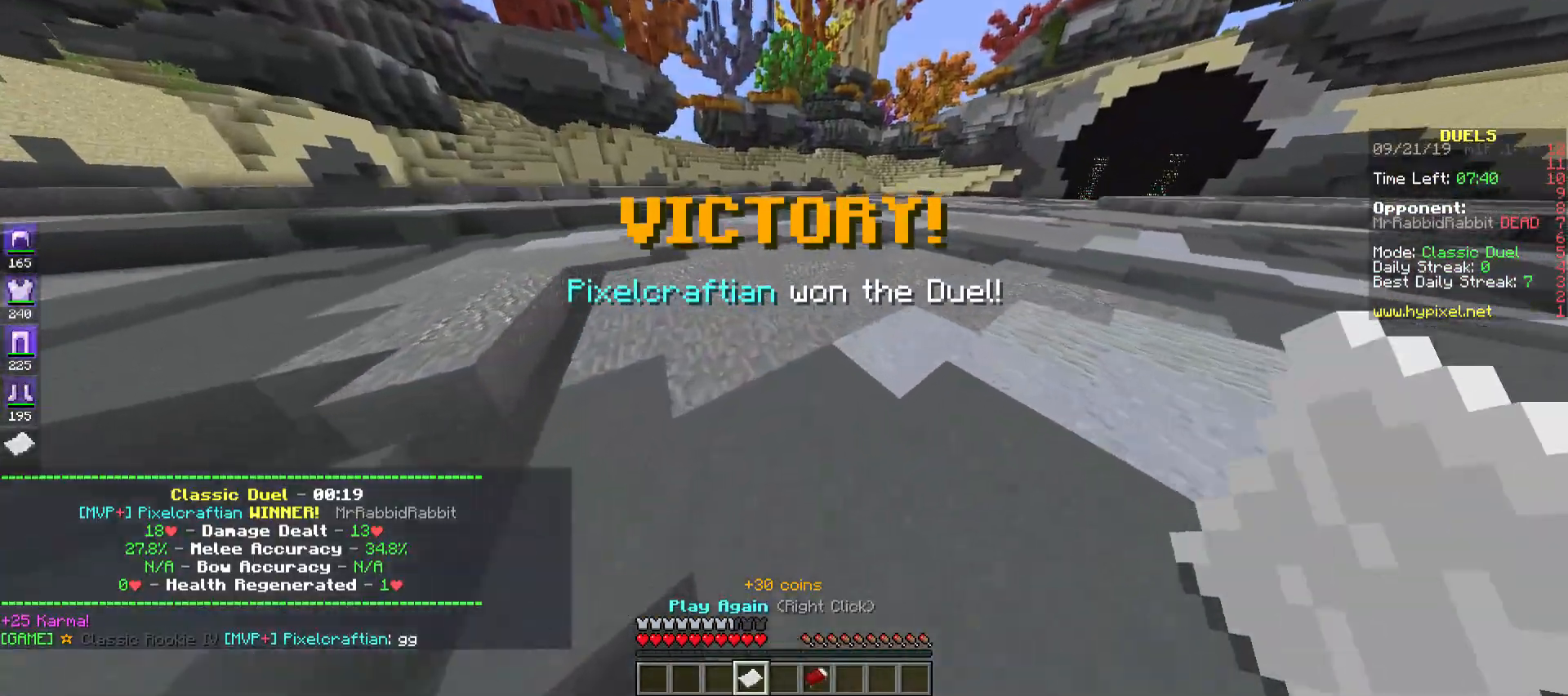
{"keys": [], "mouse": ["right"], "events": [[17, "mouse_right", "up"], [17, "space", "up"], [117, "w", "up"], [483, "mouse_right", "down"]]}
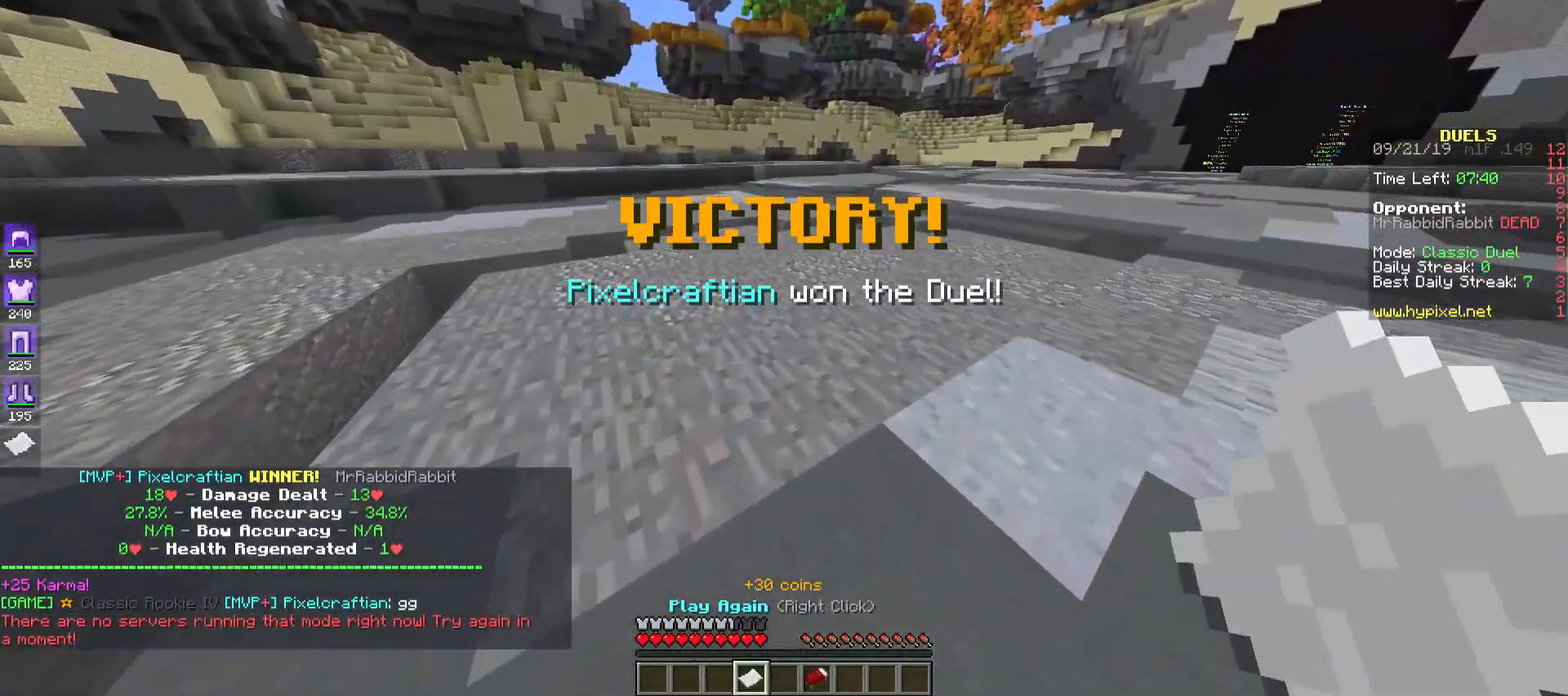
{"keys": [], "mouse": ["right"], "events": [[50, "mouse_right", "up"], [350, "mouse_right", "down"], [417, "mouse_right", "up"], [450, "mouse_right", "down"]]}
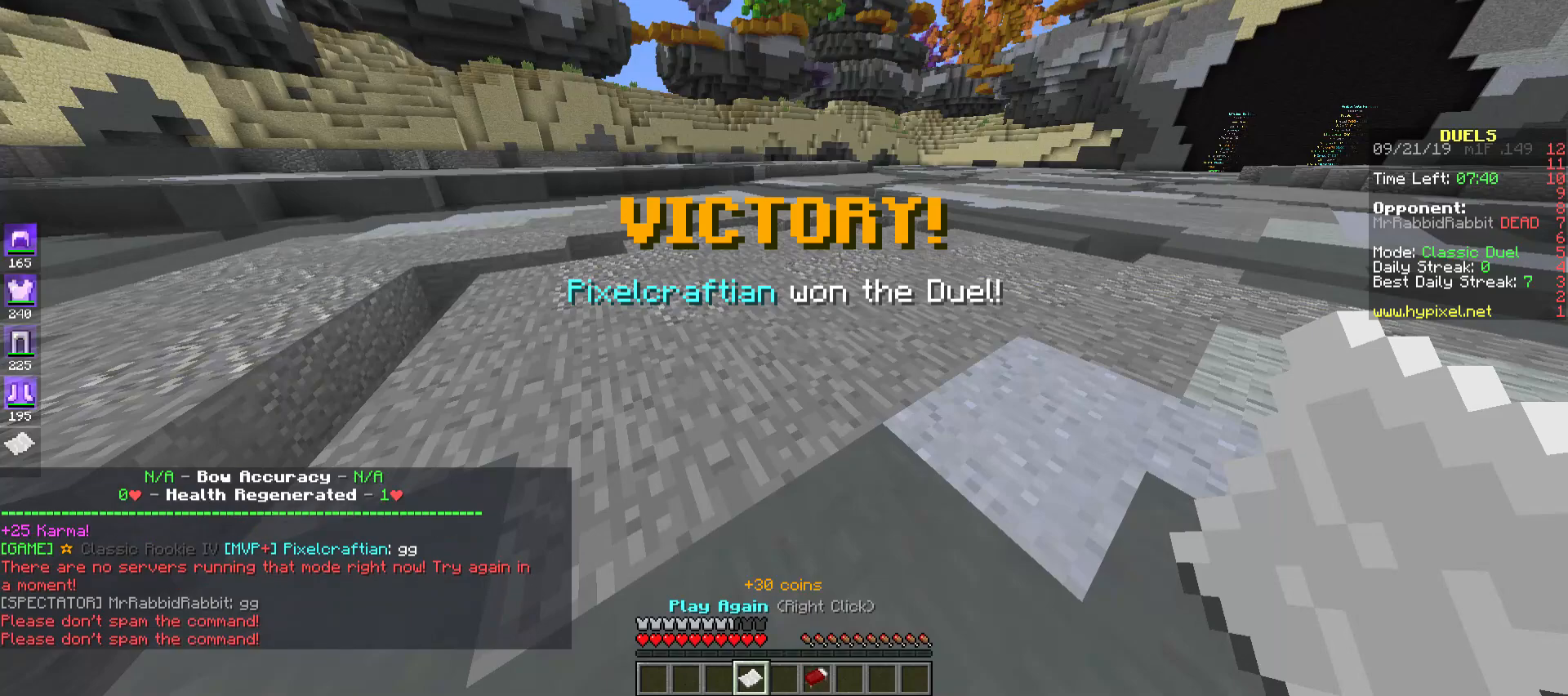
{"keys": [], "mouse": [], "events": [[17, "mouse_right", "up"], [83, "mouse_right", "down"], [183, "mouse_right", "up"], [250, "mouse_right", "down"], [317, "mouse_right", "up"], [383, "mouse_right", "down"], [483, "mouse_right", "up"]]}
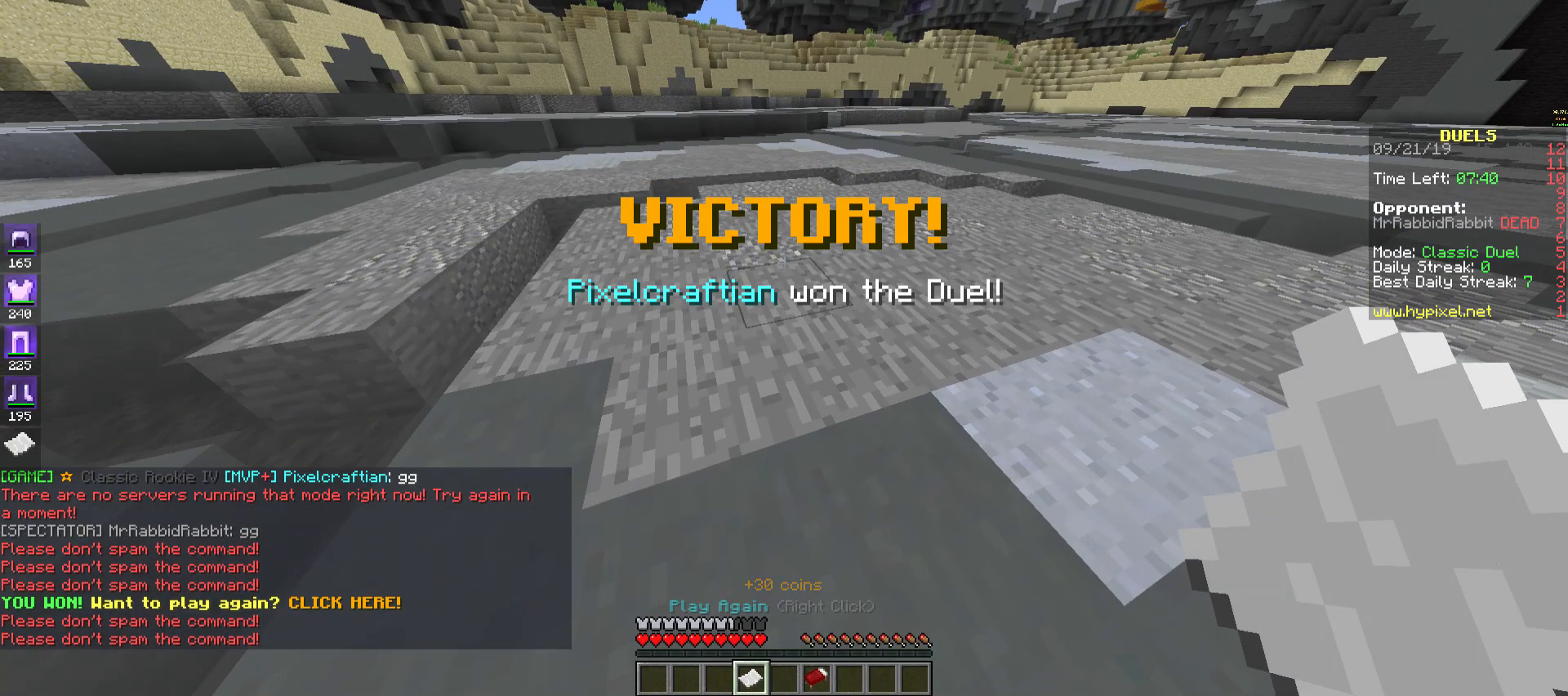
{"keys": [], "mouse": [], "events": [[50, "mouse_right", "down"], [117, "mouse_right", "up"], [250, "mouse_right", "down"], [417, "mouse_right", "up"]]}
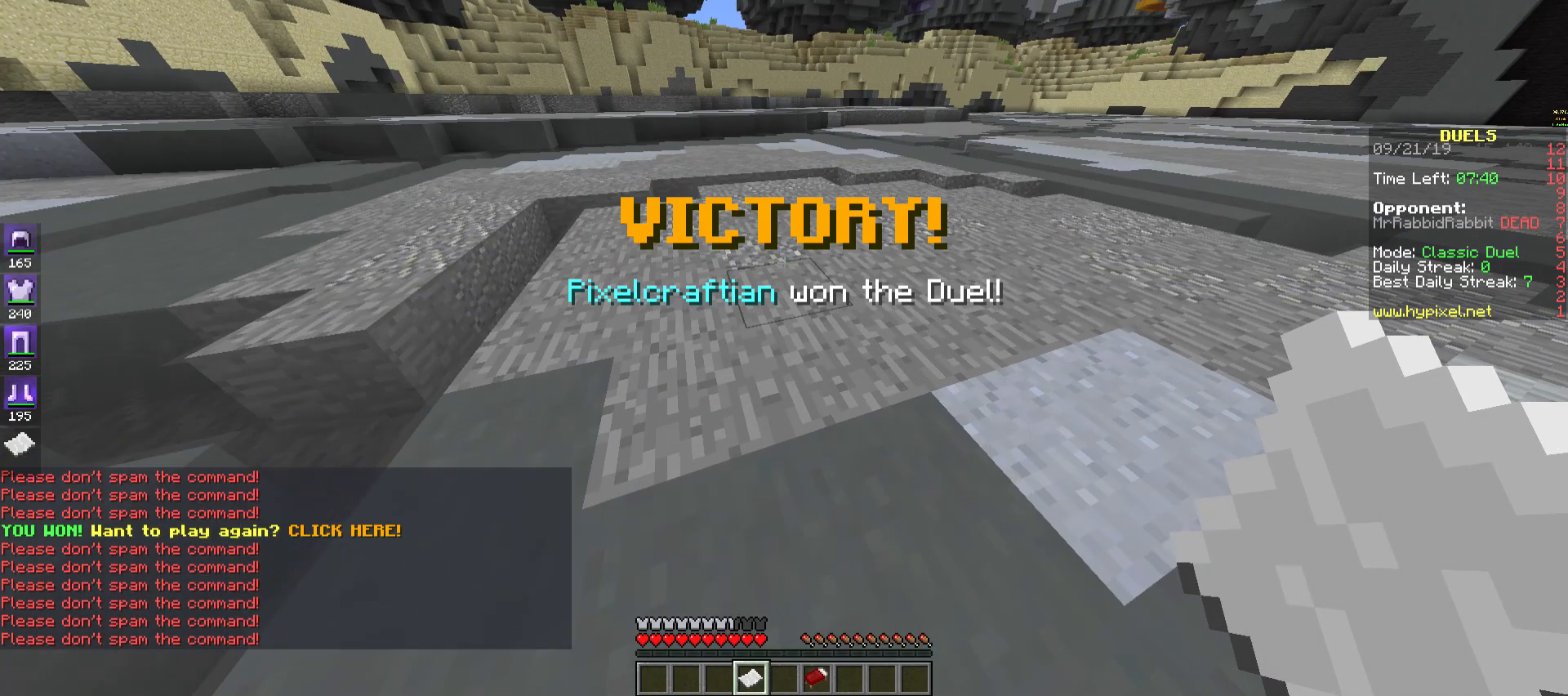
{"keys": [], "mouse": [], "events": [[83, "mouse_right", "down"], [283, "mouse_right", "up"], [383, "mouse_right", "down"], [483, "mouse_right", "up"]]}
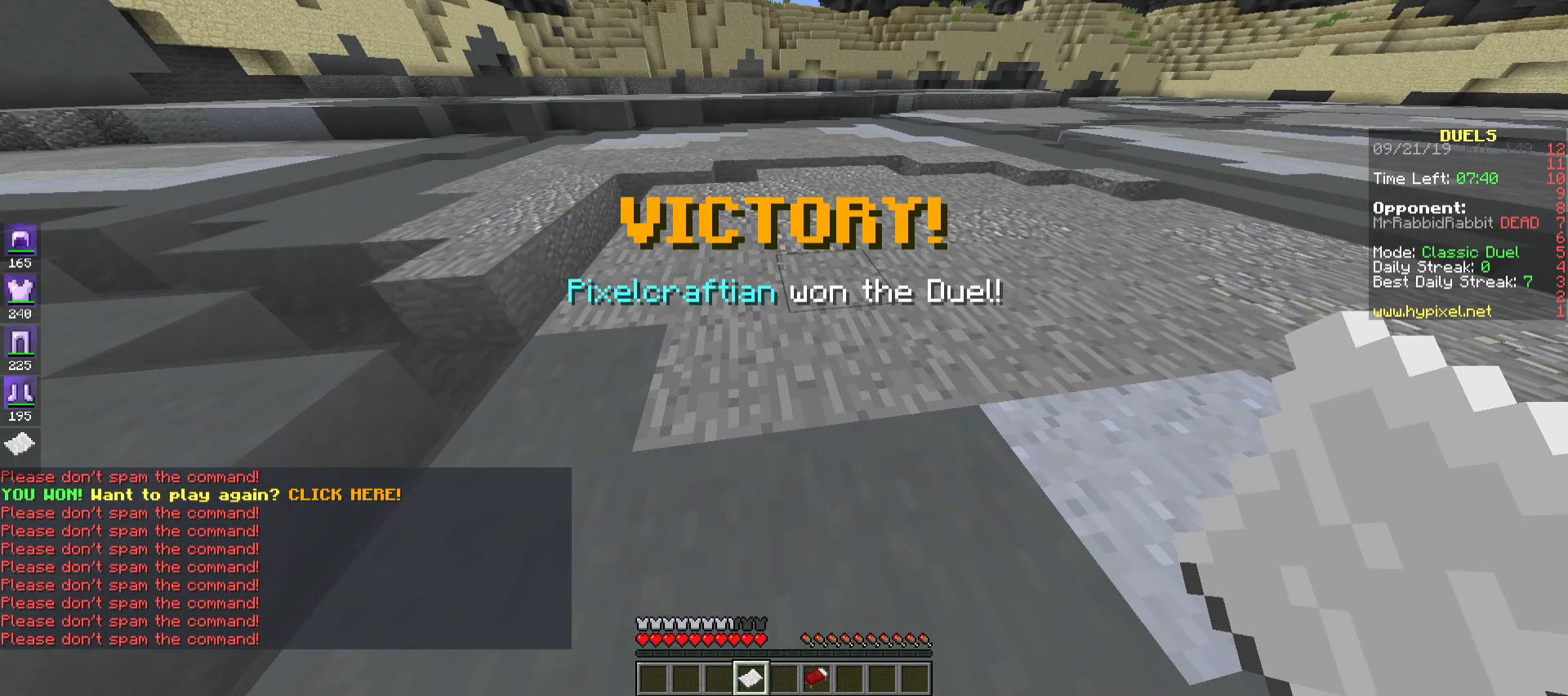
{"keys": [], "mouse": [], "events": [[50, "mouse_right", "down"], [100, "mouse_right", "up"], [183, "mouse_right", "down"], [283, "mouse_right", "up"]]}
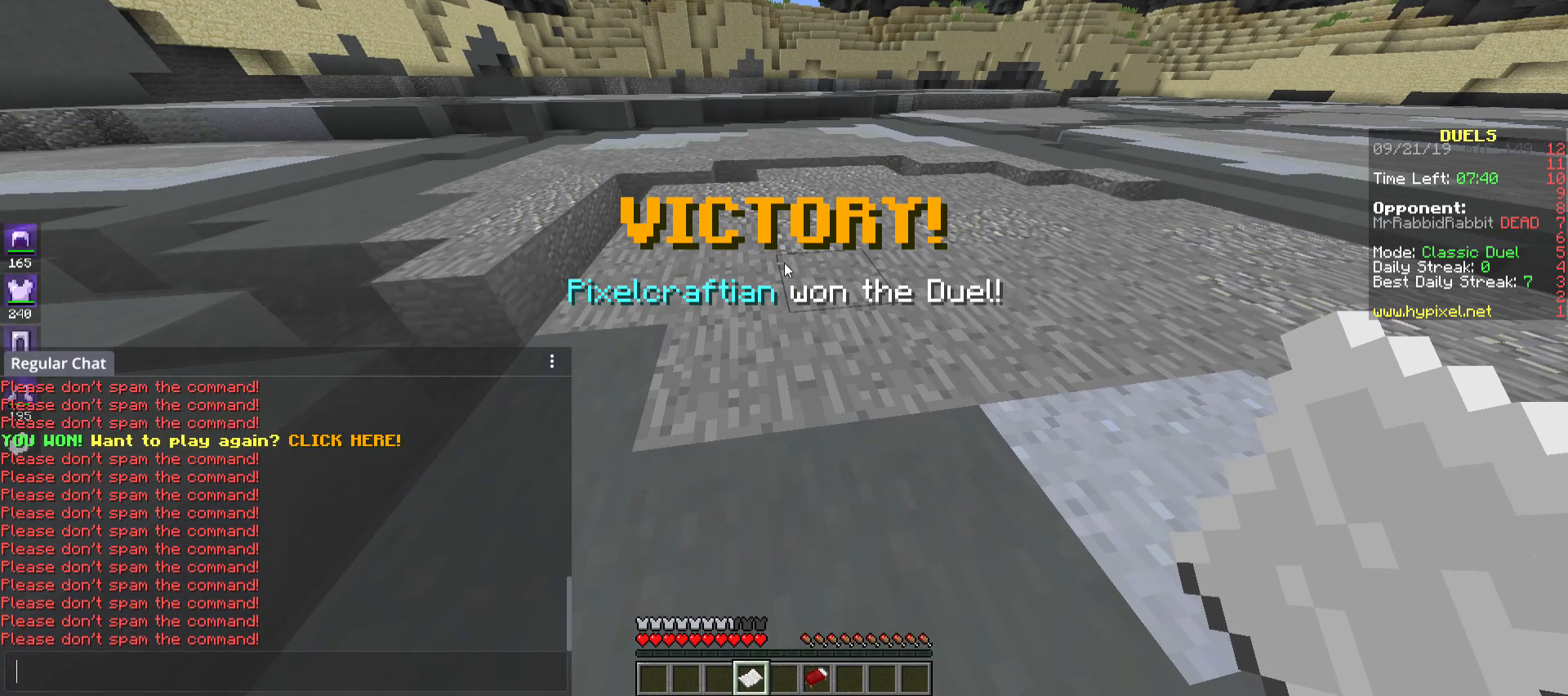
{"keys": [], "mouse": [], "events": []}